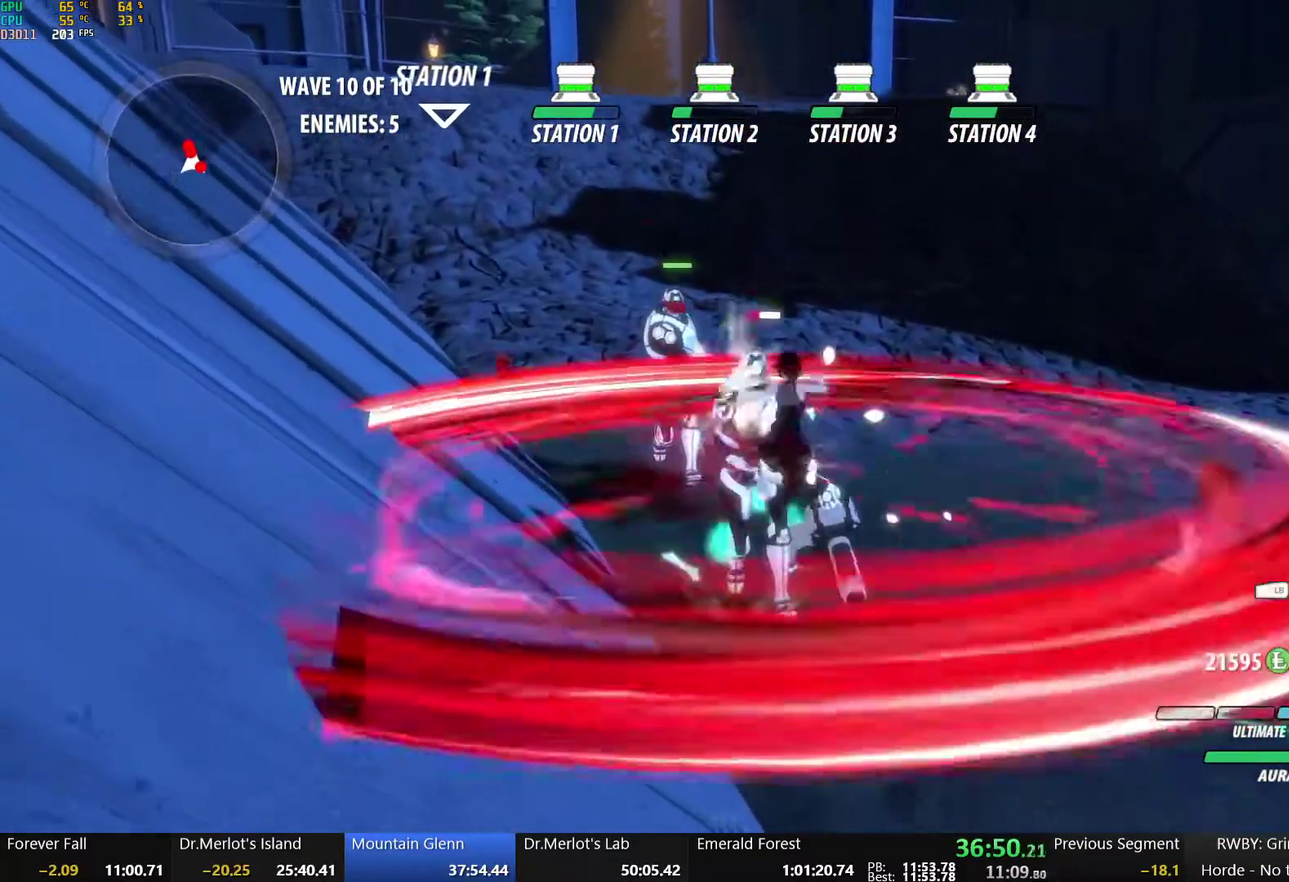
Gameplay with a controller (Xbox layout); each line is a JSON object with the inputs held at the frame after it. "events" lists button and stick changes between this image and that frame as [ms after this image, input, new state], when the widget could be followed in between. Not read: L1 R1.
{"buttons": [], "left_stick": "center", "right_stick": "center", "events": []}
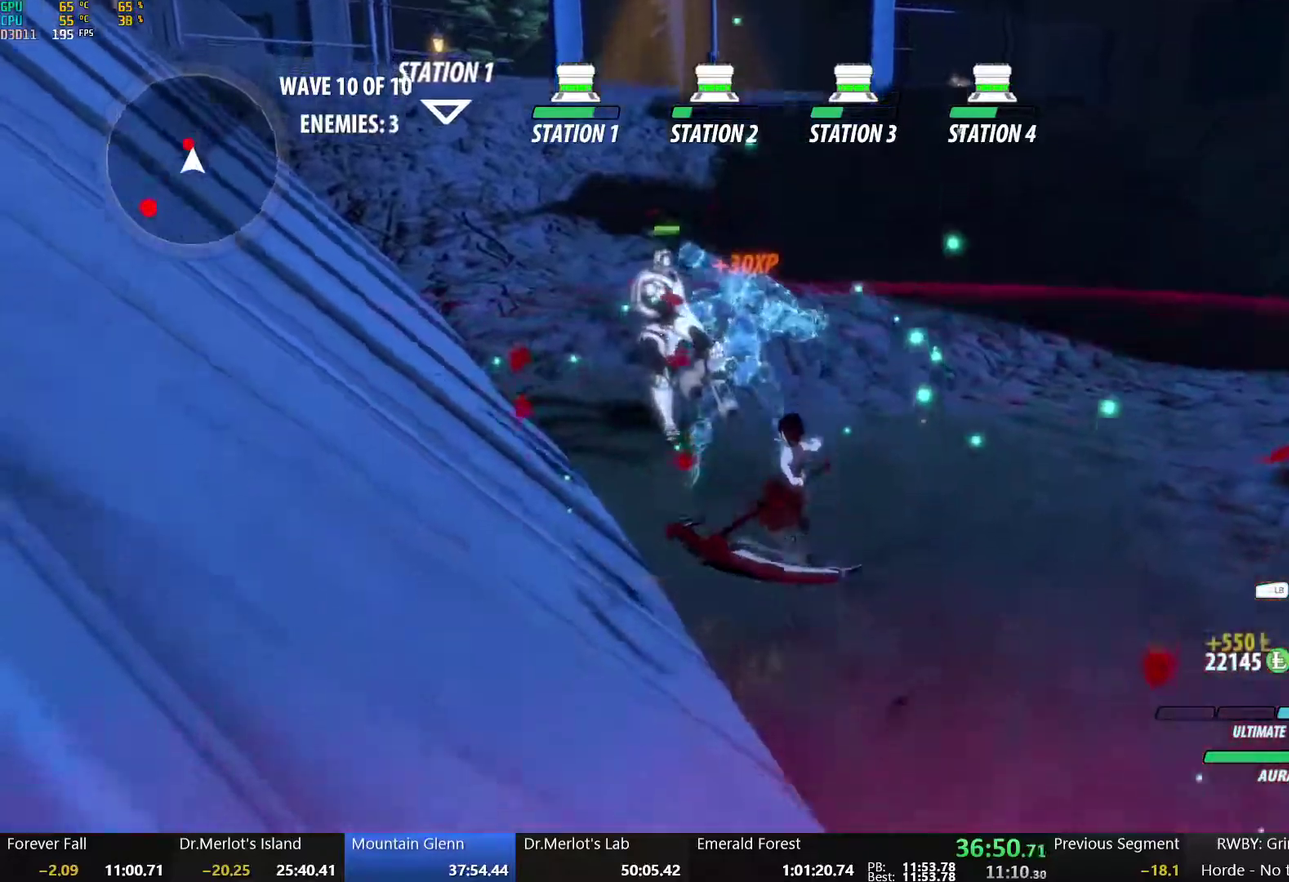
{"buttons": ["X"], "left_stick": "down", "right_stick": "center", "events": [[17, "right_stick", "down-left"], [150, "right_stick", "left"], [333, "left_stick", "right"], [400, "right_stick", "center"], [450, "left_stick", "down"], [500, "X", "down"]]}
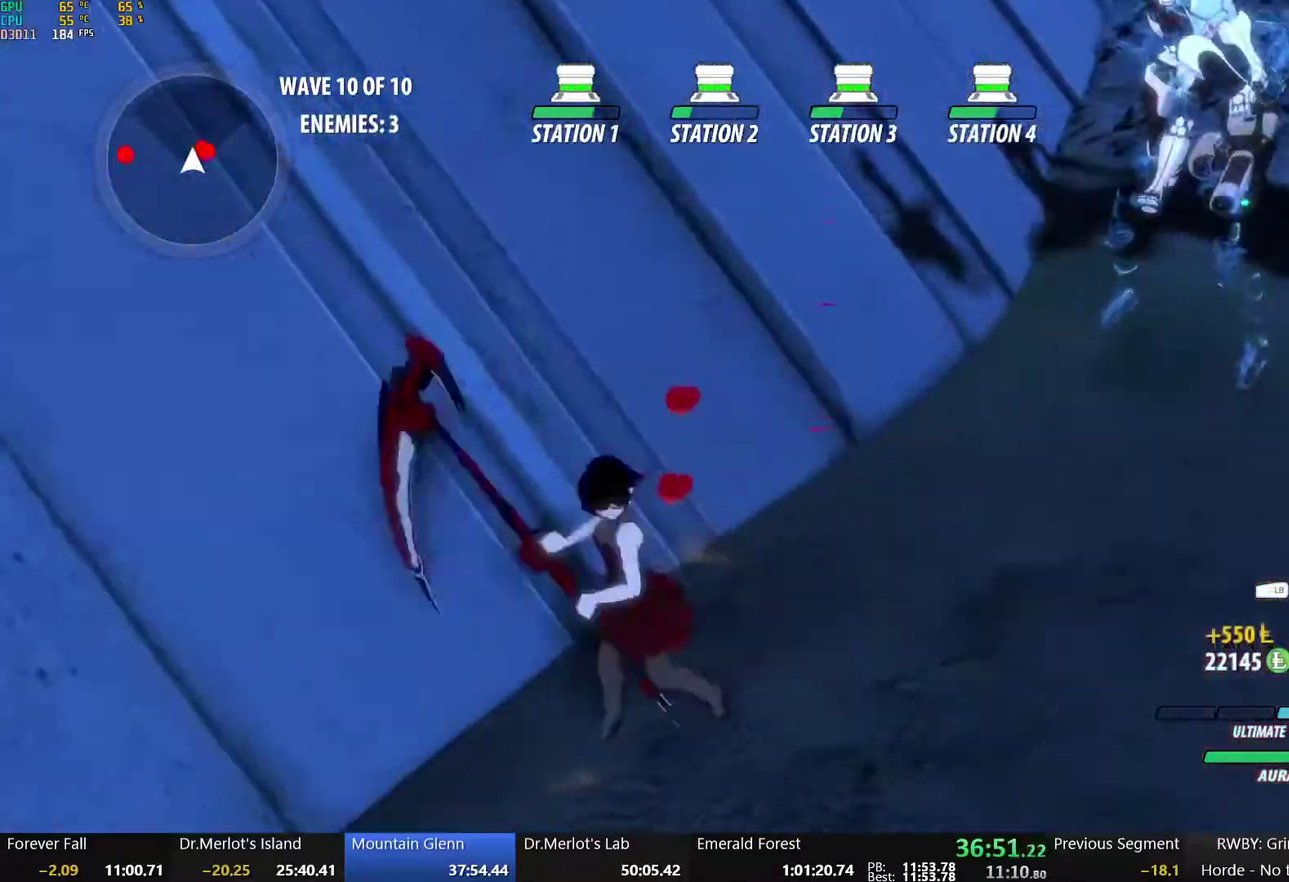
{"buttons": [], "left_stick": "up-right", "right_stick": "center", "events": [[117, "X", "up"], [133, "left_stick", "down-left"], [167, "X", "down"], [233, "left_stick", "left"], [283, "X", "up"], [283, "left_stick", "center"], [333, "left_stick", "up-right"], [350, "X", "down"], [500, "X", "up"]]}
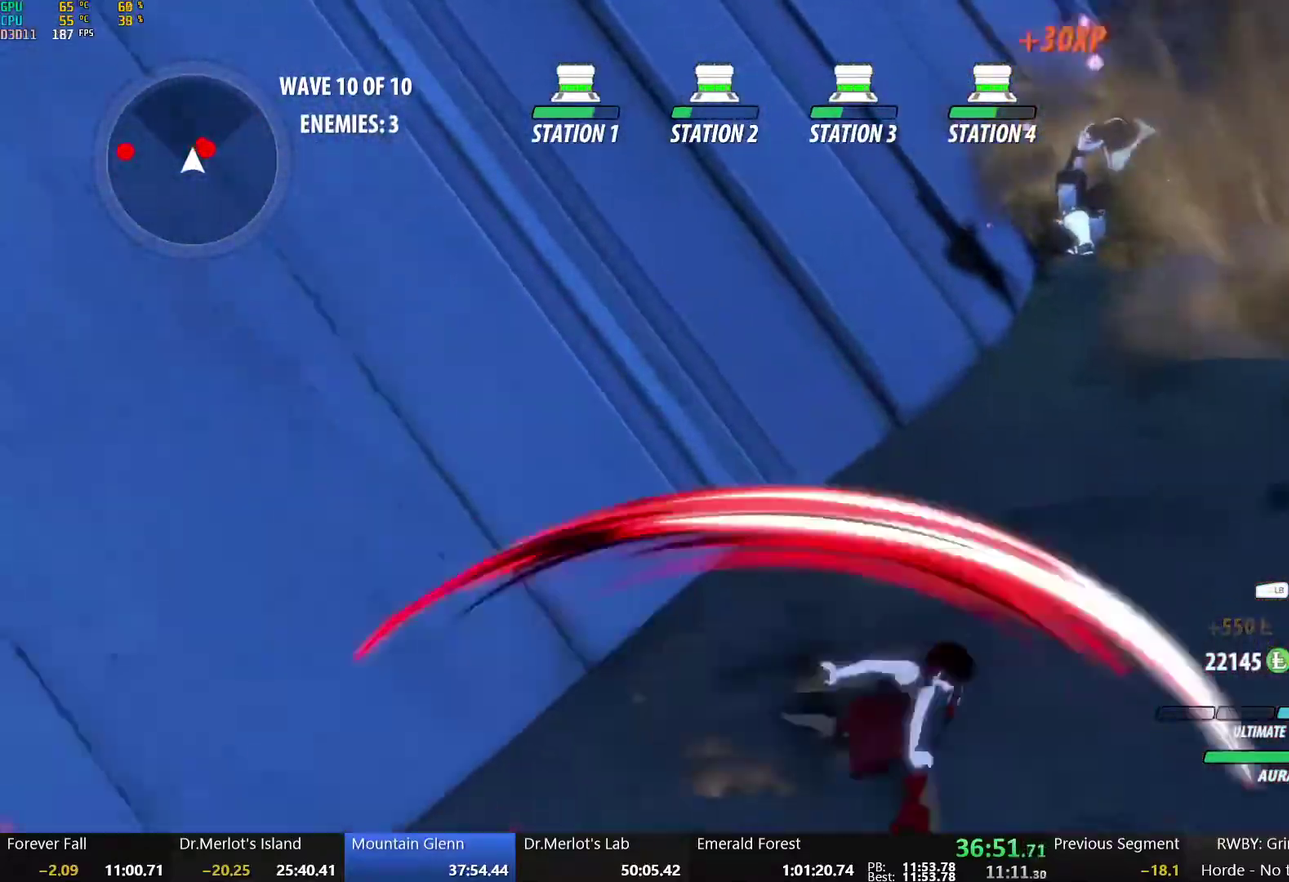
{"buttons": [], "left_stick": "center", "right_stick": "left", "events": [[100, "Y", "down"], [233, "Y", "up"], [233, "left_stick", "center"], [333, "right_stick", "left"]]}
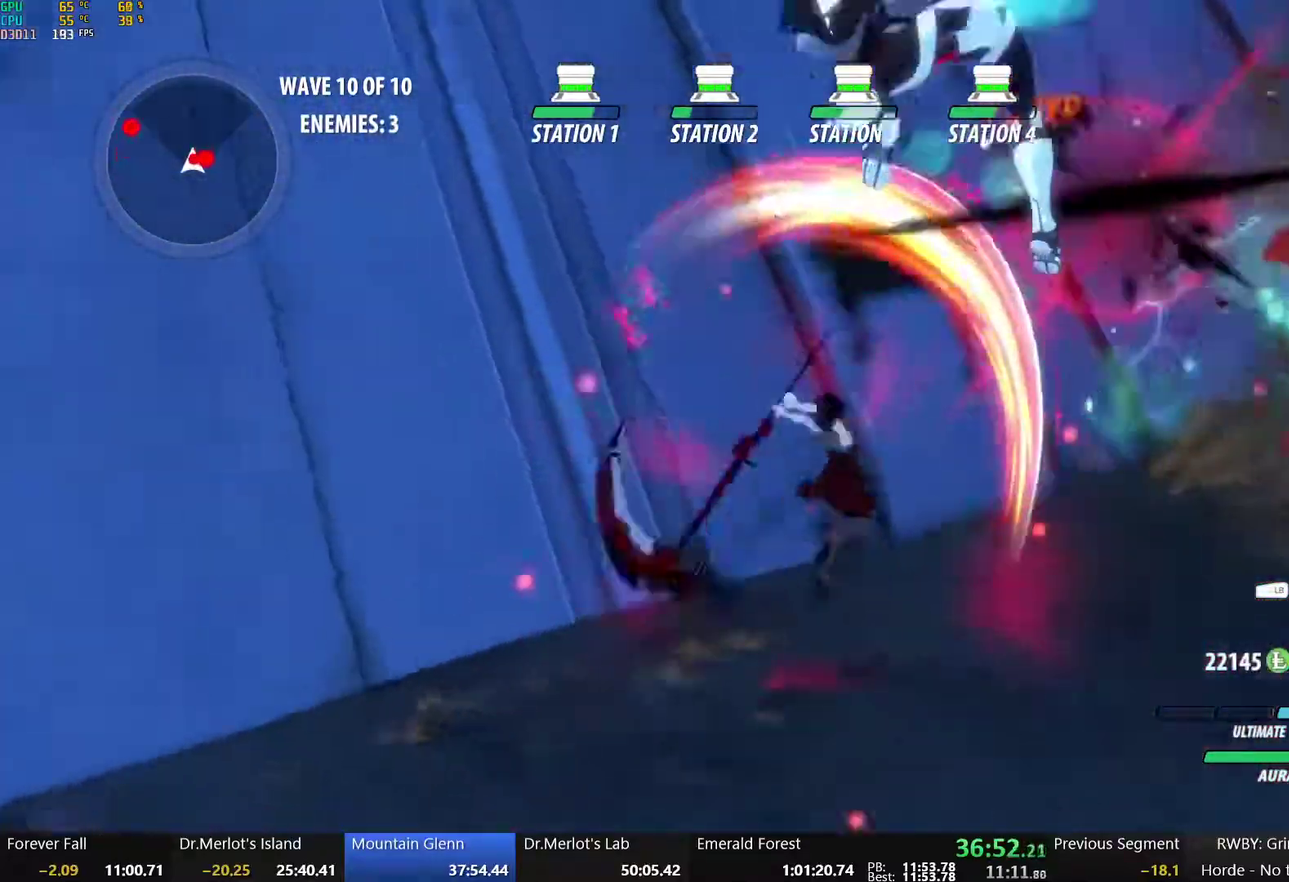
{"buttons": ["B"], "left_stick": "center", "right_stick": "center", "events": [[83, "right_stick", "center"], [483, "B", "down"]]}
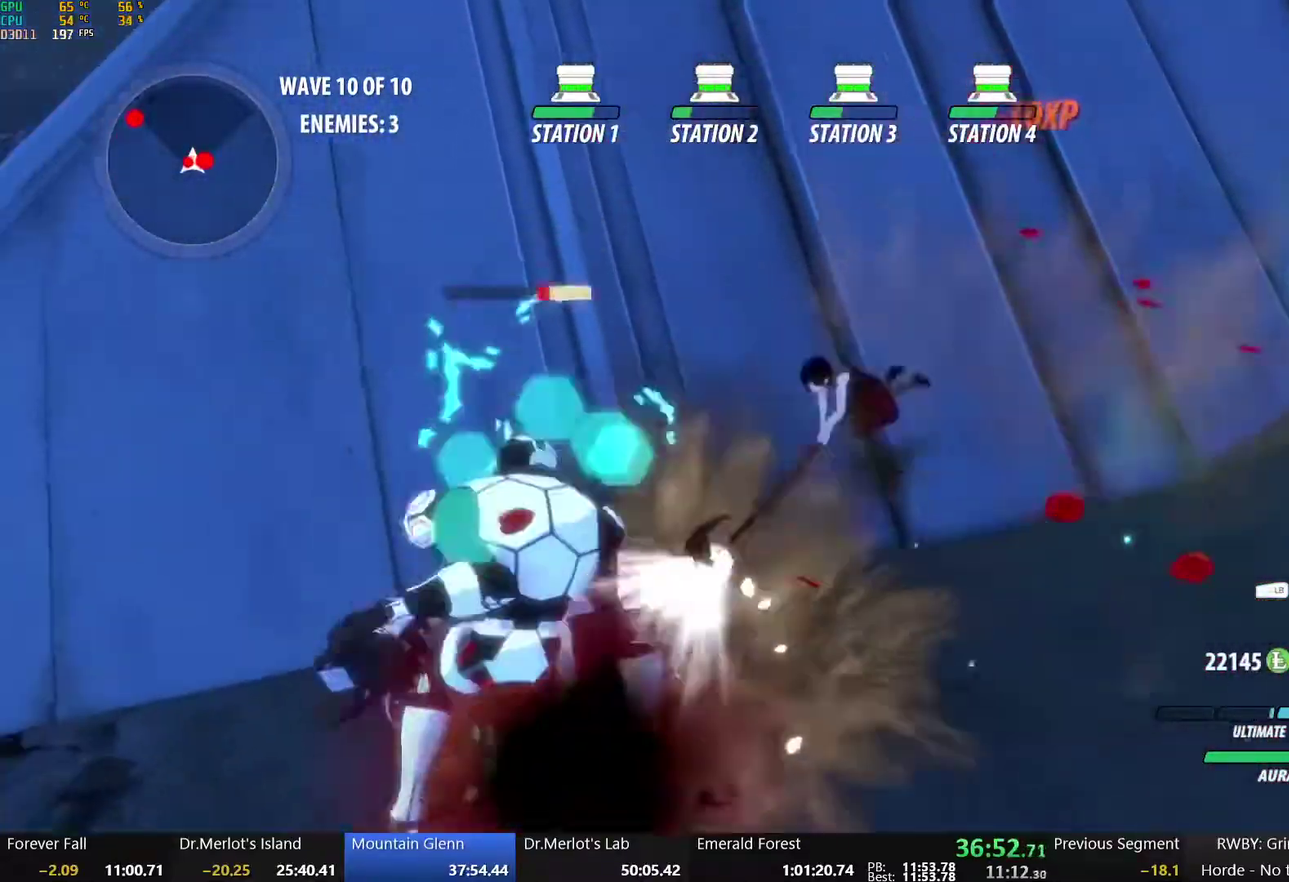
{"buttons": ["B", "Y", "L2"], "left_stick": "left", "right_stick": "center", "events": [[67, "left_stick", "down-left"], [83, "B", "up"], [117, "A", "down"], [150, "L2", "down"], [150, "left_stick", "left"], [200, "A", "up"], [200, "Y", "down"], [217, "B", "down"], [300, "L2", "up"], [300, "Y", "up"], [350, "B", "up"], [367, "A", "down"], [417, "A", "up"], [417, "L2", "down"], [417, "Y", "down"], [433, "B", "down"]]}
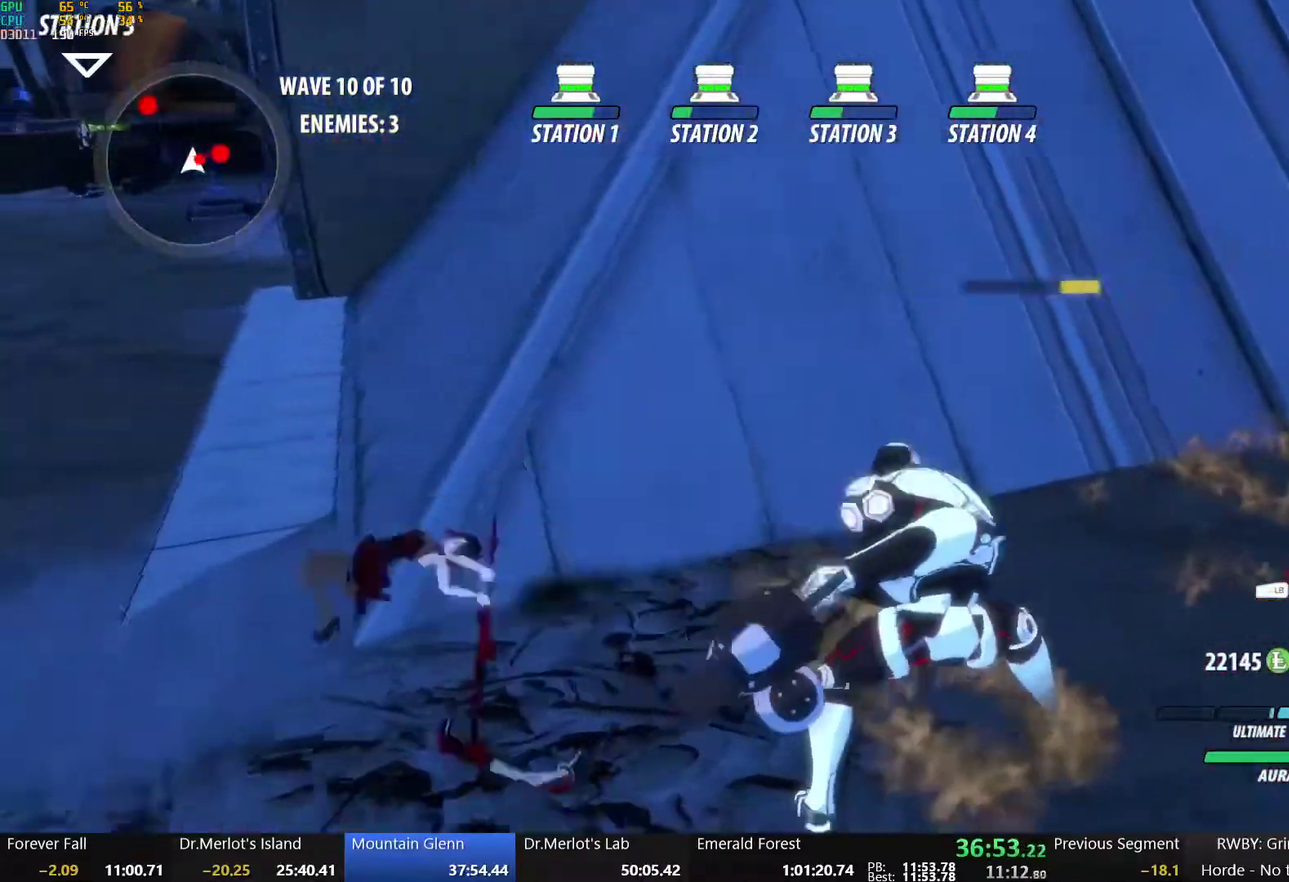
{"buttons": [], "left_stick": "up-left", "right_stick": "center", "events": [[17, "Y", "up"], [33, "L2", "up"], [67, "B", "up"], [83, "A", "down"], [117, "L2", "down"], [133, "A", "up"], [133, "Y", "down"], [167, "B", "down"], [200, "Y", "up"], [233, "L2", "up"], [283, "B", "up"], [300, "L2", "down"], [317, "left_stick", "up-left"], [333, "Y", "down"], [383, "B", "down"], [433, "Y", "up"], [450, "L2", "up"], [483, "B", "up"]]}
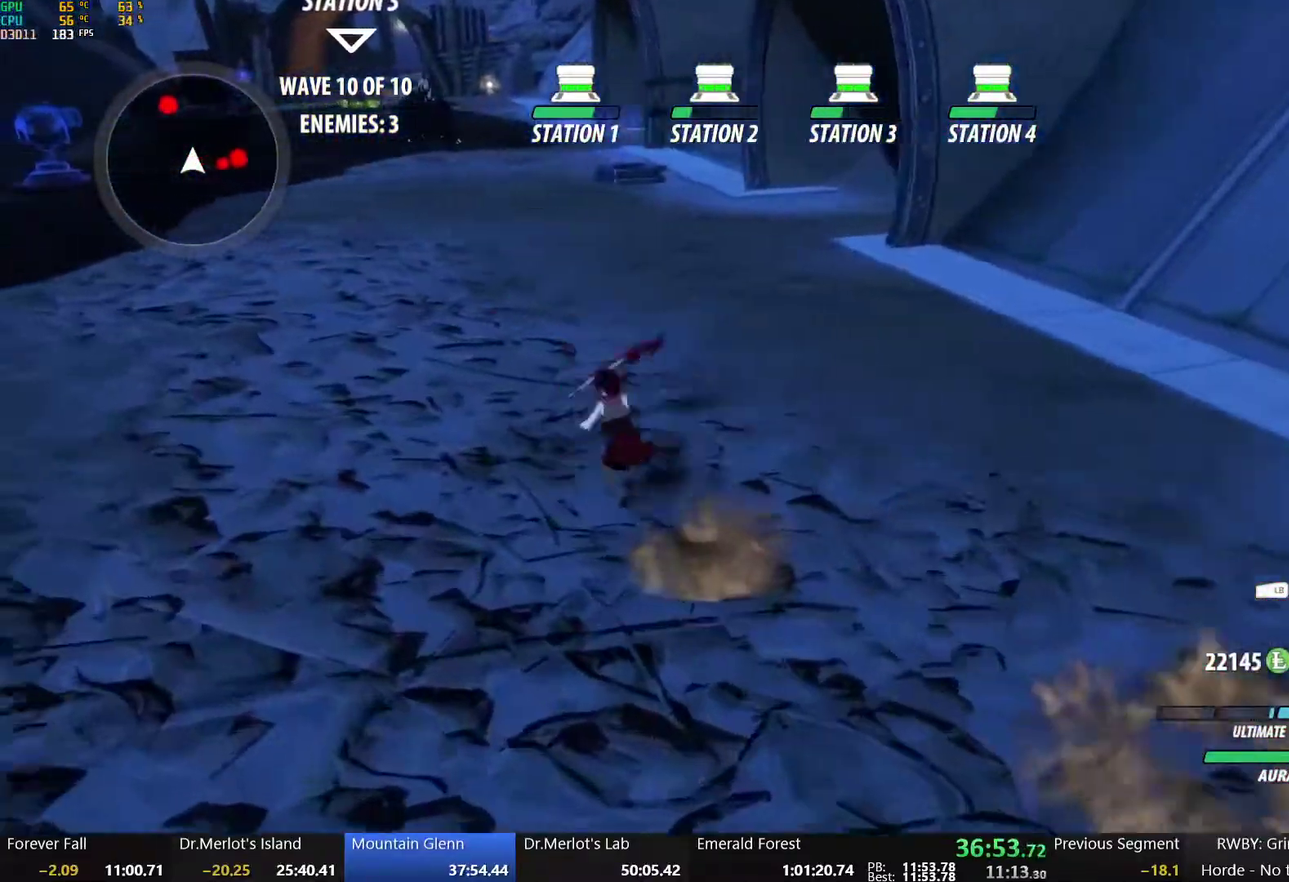
{"buttons": ["B"], "left_stick": "center", "right_stick": "center", "events": [[17, "A", "down"], [83, "B", "down"], [100, "A", "up"], [183, "A", "down"], [183, "B", "up"], [267, "A", "up"], [267, "B", "down"], [367, "A", "down"], [367, "B", "up"], [433, "A", "up"], [433, "B", "down"], [433, "left_stick", "center"]]}
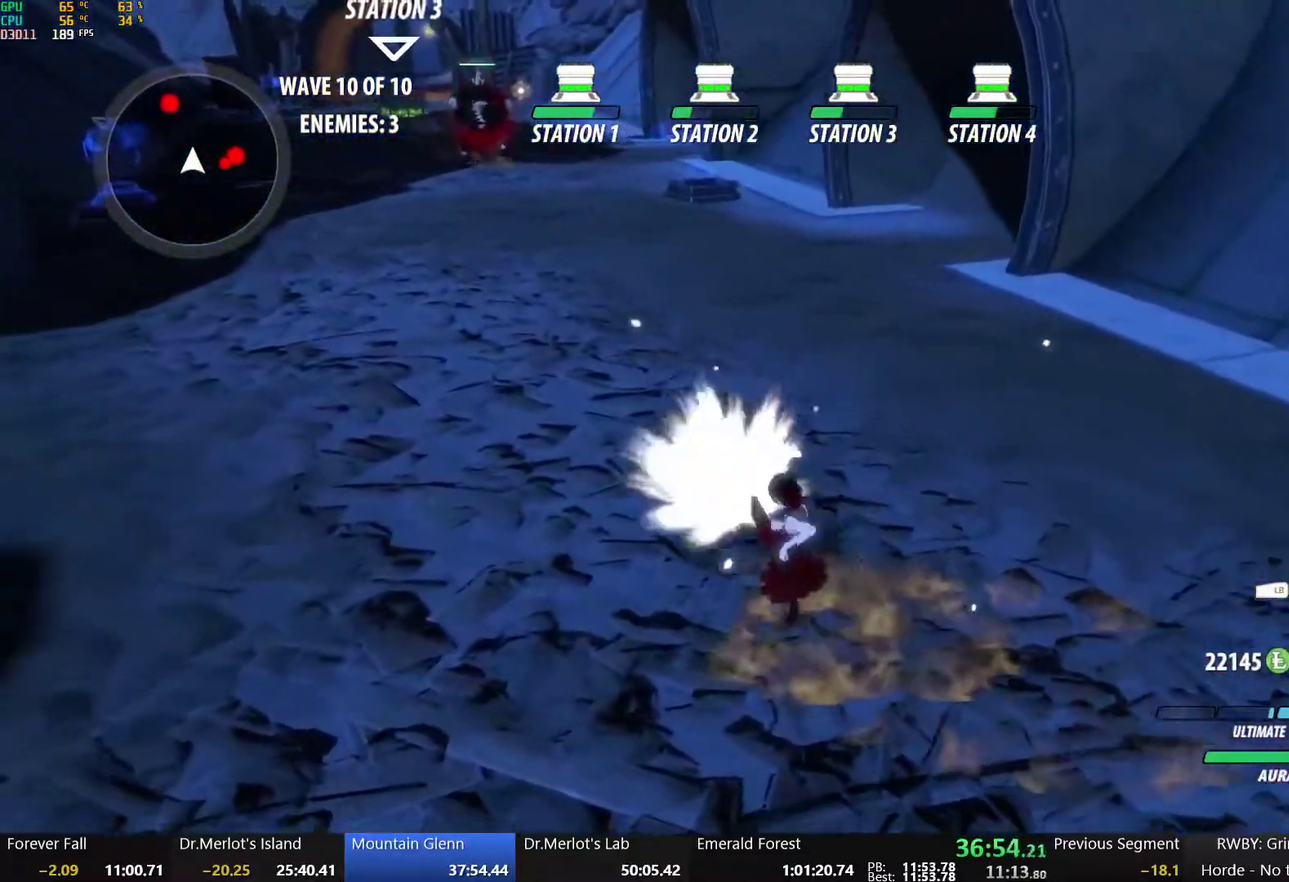
{"buttons": ["X"], "left_stick": "down", "right_stick": "center", "events": [[50, "A", "down"], [50, "B", "up"], [133, "A", "up"], [133, "B", "down"], [217, "A", "down"], [217, "B", "up"], [333, "A", "up"], [333, "B", "down"], [433, "B", "up"], [467, "left_stick", "down"], [483, "X", "down"]]}
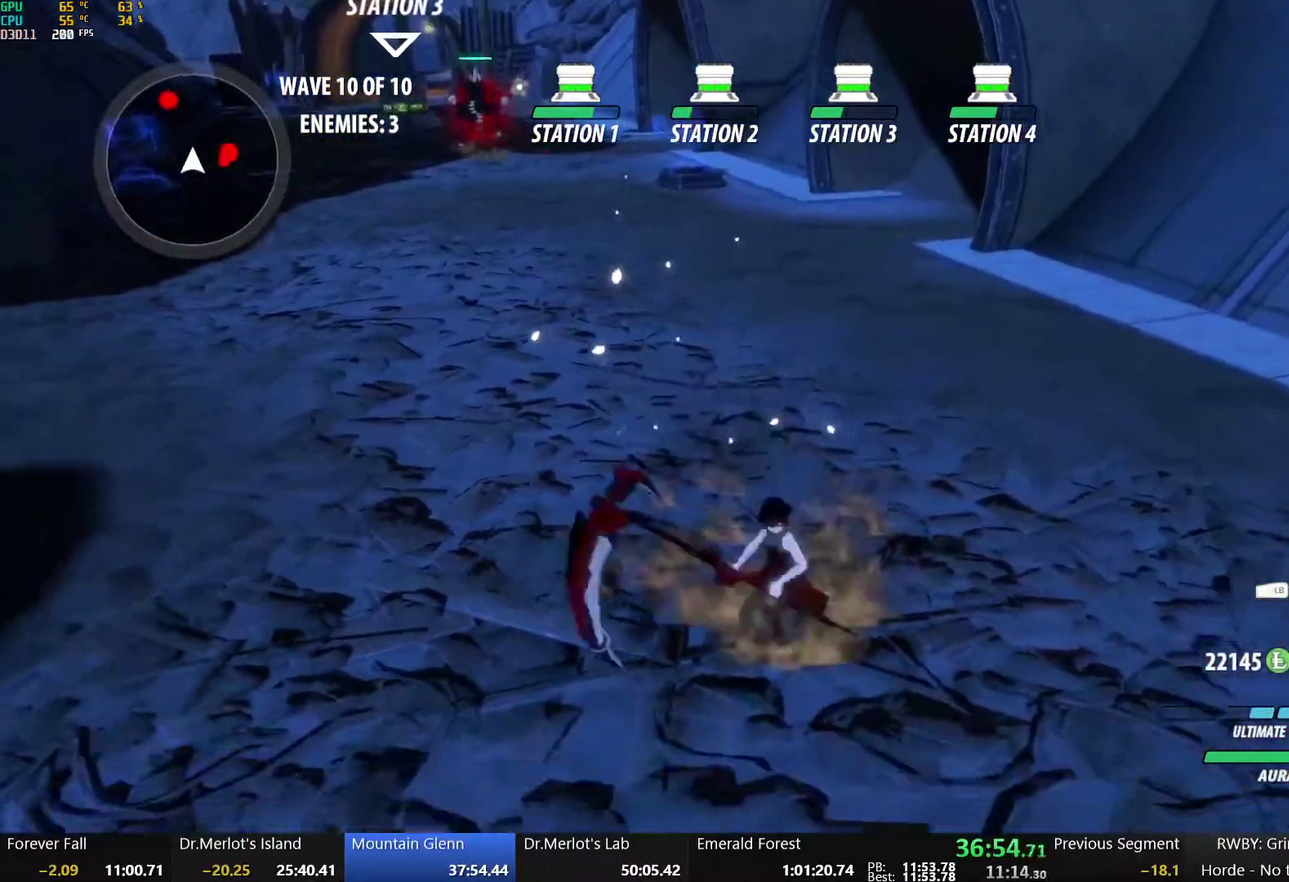
{"buttons": ["X"], "left_stick": "right", "right_stick": "center", "events": [[100, "X", "up"], [150, "X", "down"], [200, "left_stick", "right"], [267, "X", "up"], [333, "X", "down"], [433, "X", "up"], [500, "X", "down"]]}
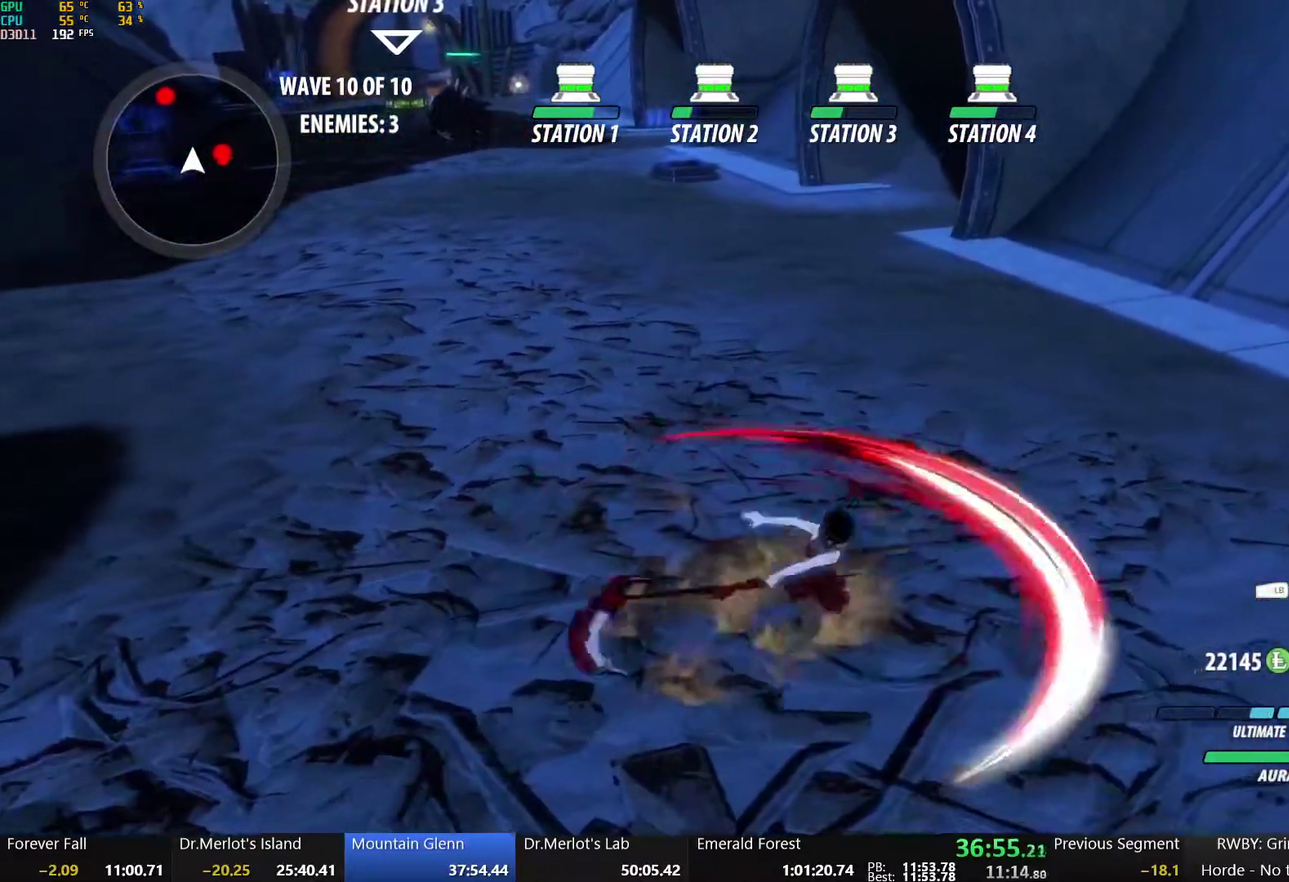
{"buttons": [], "left_stick": "center", "right_stick": "center", "events": [[117, "X", "up"], [183, "L2", "down"], [317, "L2", "up"], [500, "left_stick", "center"]]}
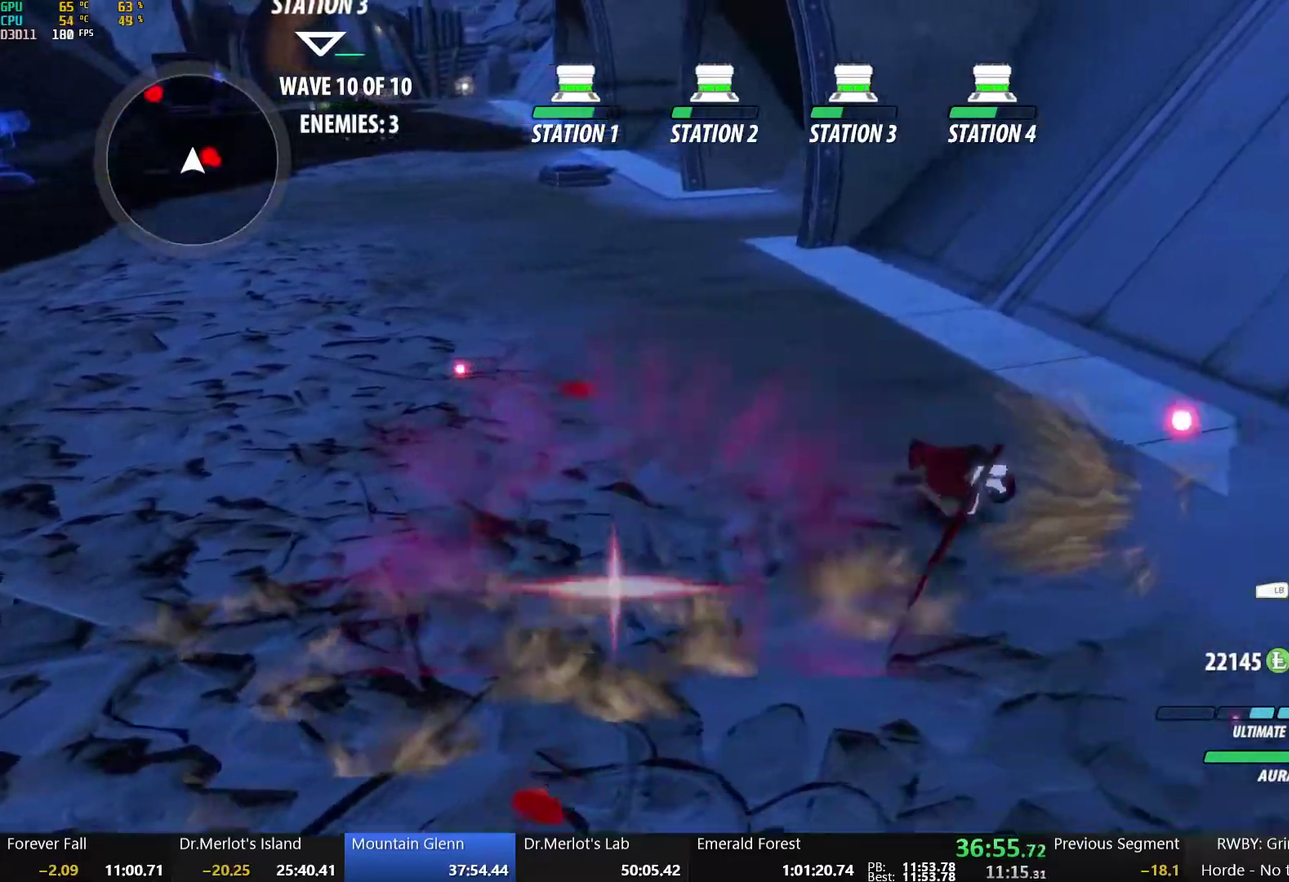
{"buttons": [], "left_stick": "center", "right_stick": "center", "events": [[17, "Y", "down"], [167, "Y", "up"]]}
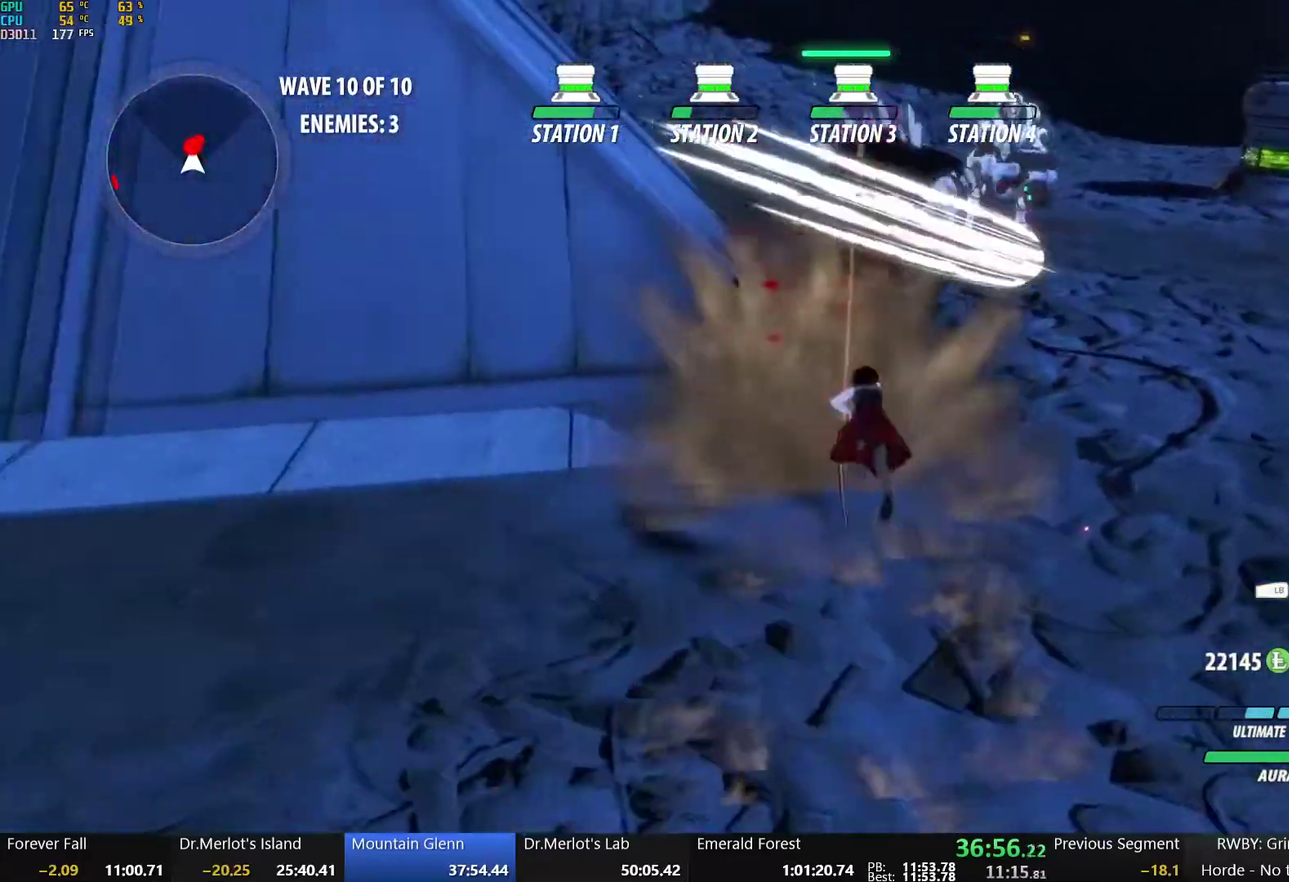
{"buttons": [], "left_stick": "up", "right_stick": "center", "events": [[183, "B", "down"], [283, "B", "up"], [350, "A", "down"], [350, "left_stick", "up"], [383, "L2", "down"], [483, "A", "up"], [483, "L2", "up"]]}
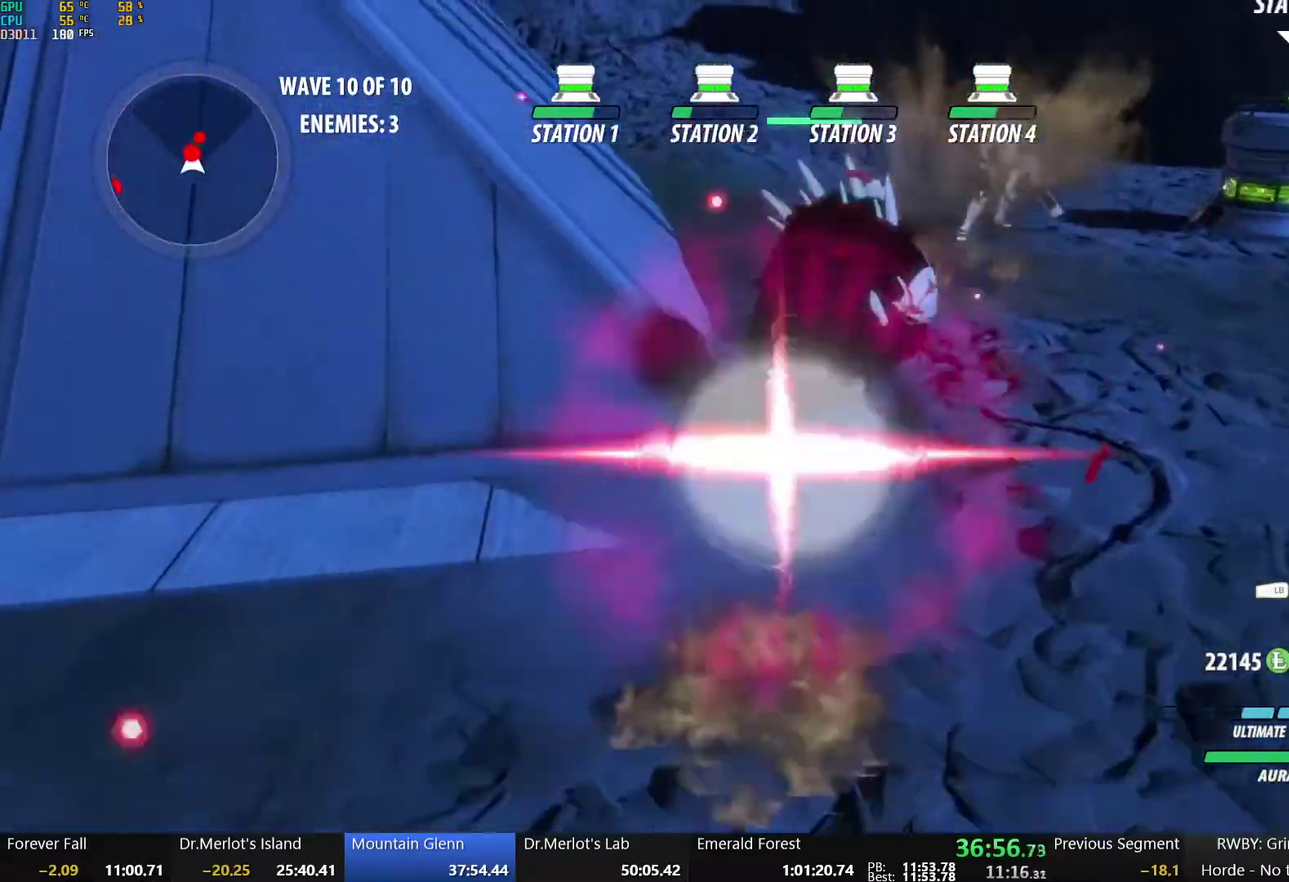
{"buttons": [], "left_stick": "center", "right_stick": "left"}
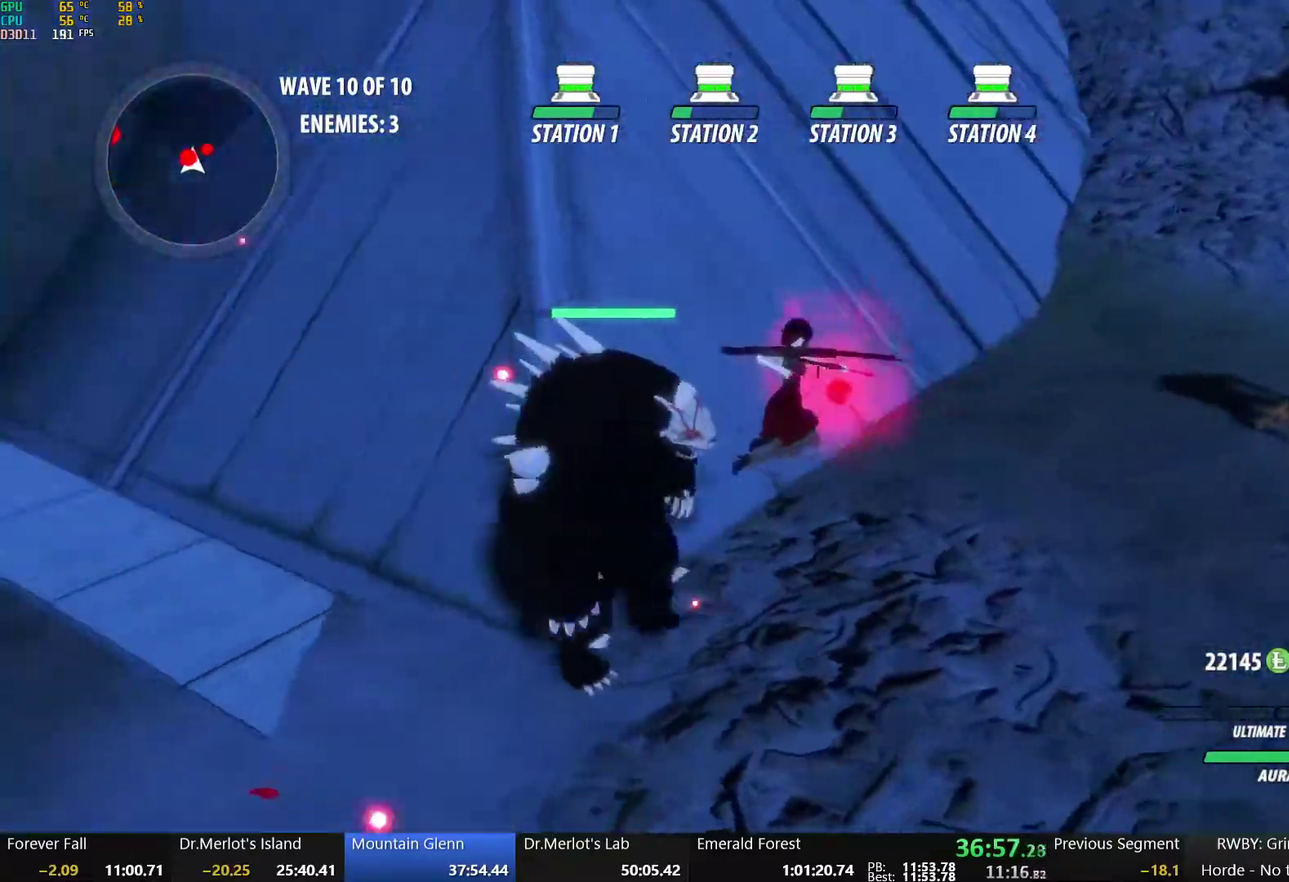
{"buttons": [], "left_stick": "center", "right_stick": "center", "events": [[67, "right_stick", "center"]]}
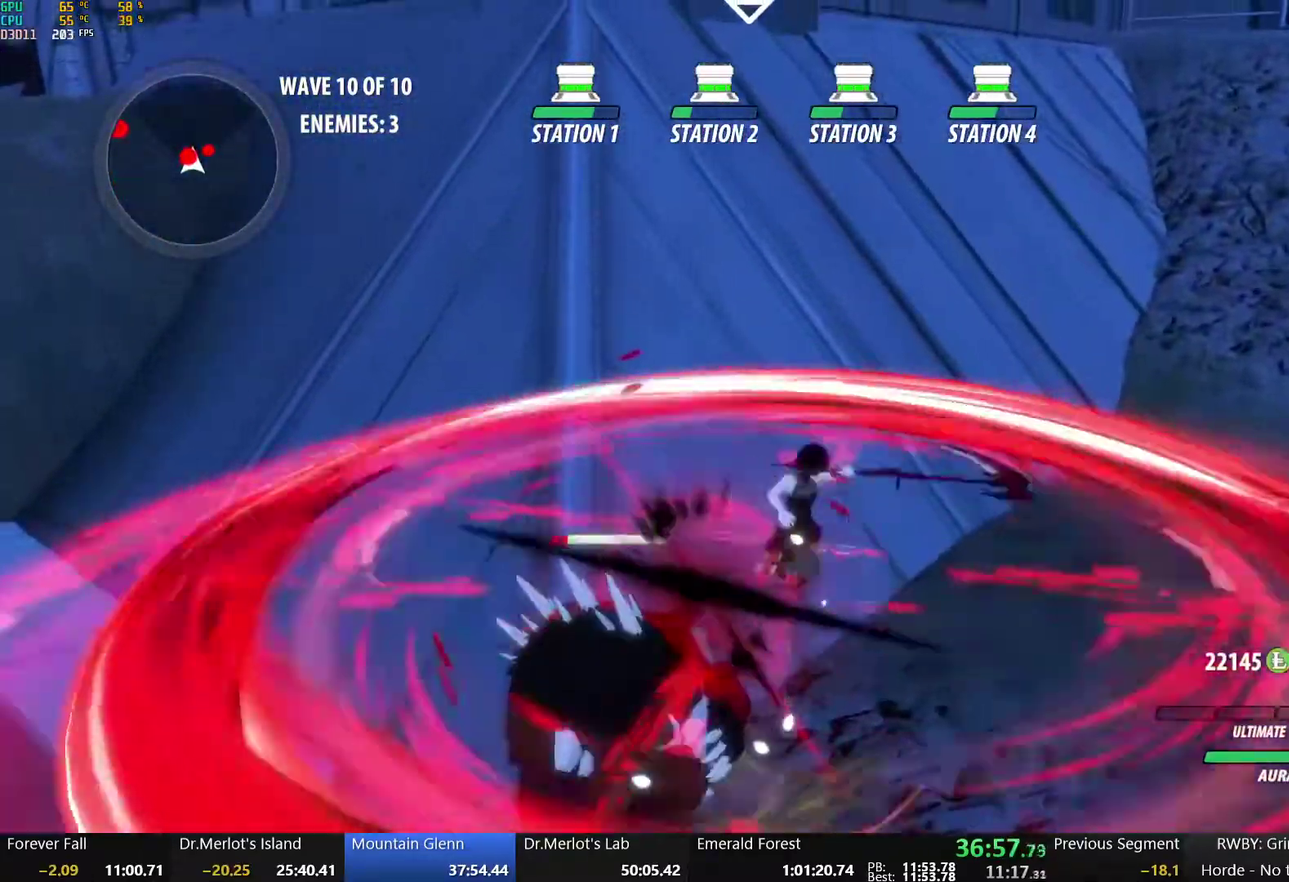
{"buttons": [], "left_stick": "center", "right_stick": "center", "events": []}
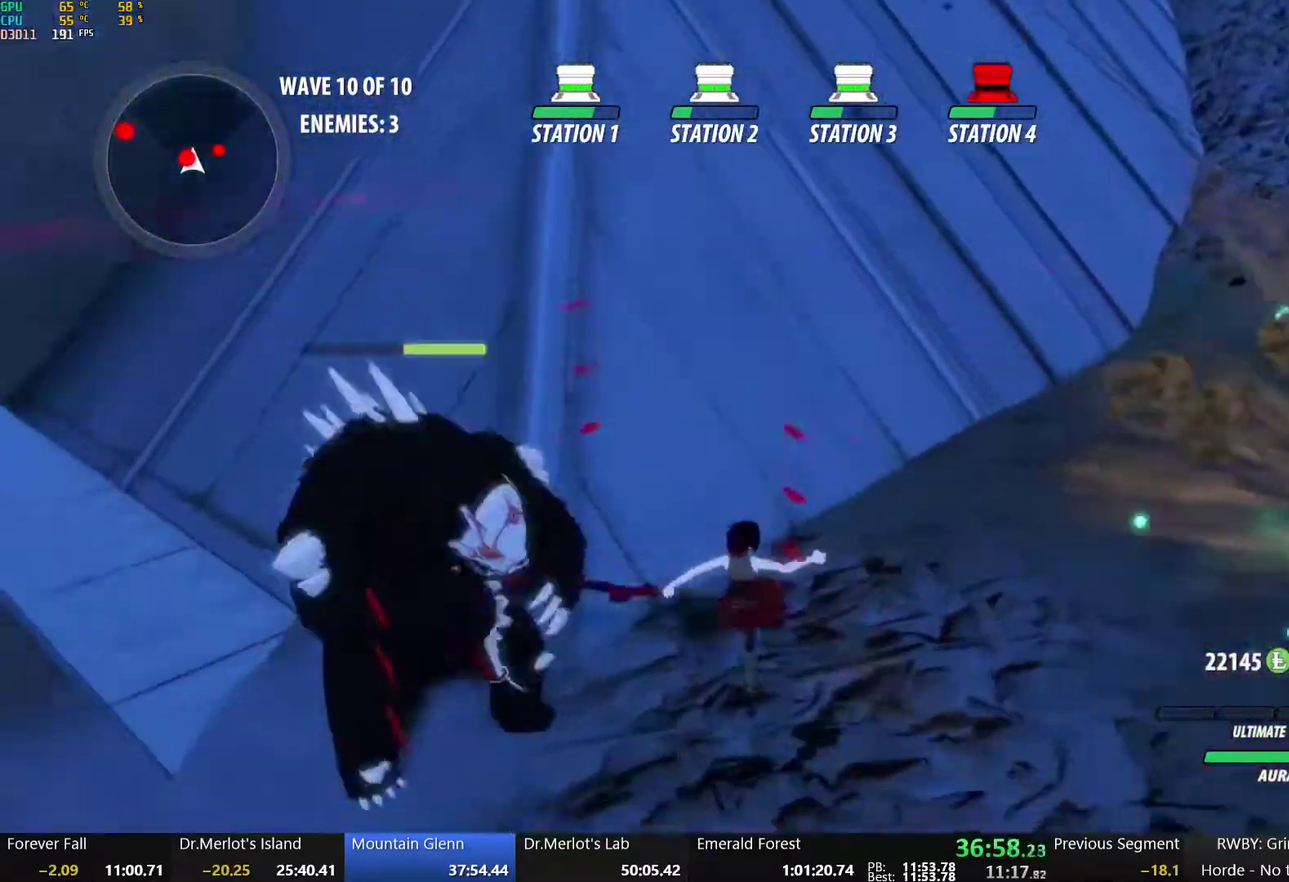
{"buttons": ["B"], "left_stick": "right", "right_stick": "center", "events": [[33, "left_stick", "down"], [267, "left_stick", "down-right"], [317, "left_stick", "right"], [417, "A", "down"], [500, "A", "up"], [500, "B", "down"]]}
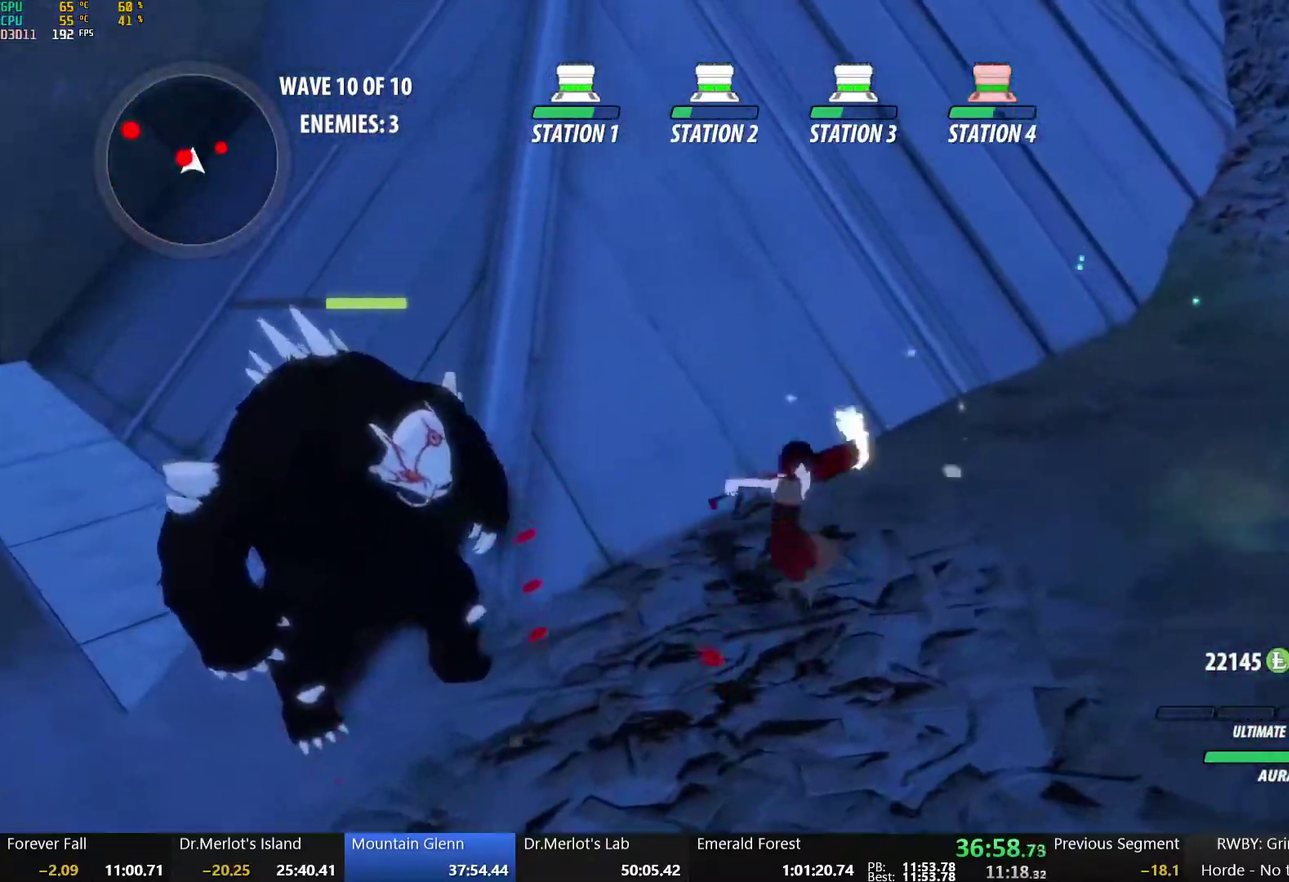
{"buttons": ["A"], "left_stick": "right", "right_stick": "center", "events": [[100, "B", "up"], [117, "A", "down"], [200, "A", "up"], [200, "B", "down"], [300, "A", "down"], [300, "B", "up"], [400, "B", "down"], [417, "A", "up"], [483, "B", "up"], [500, "A", "down"]]}
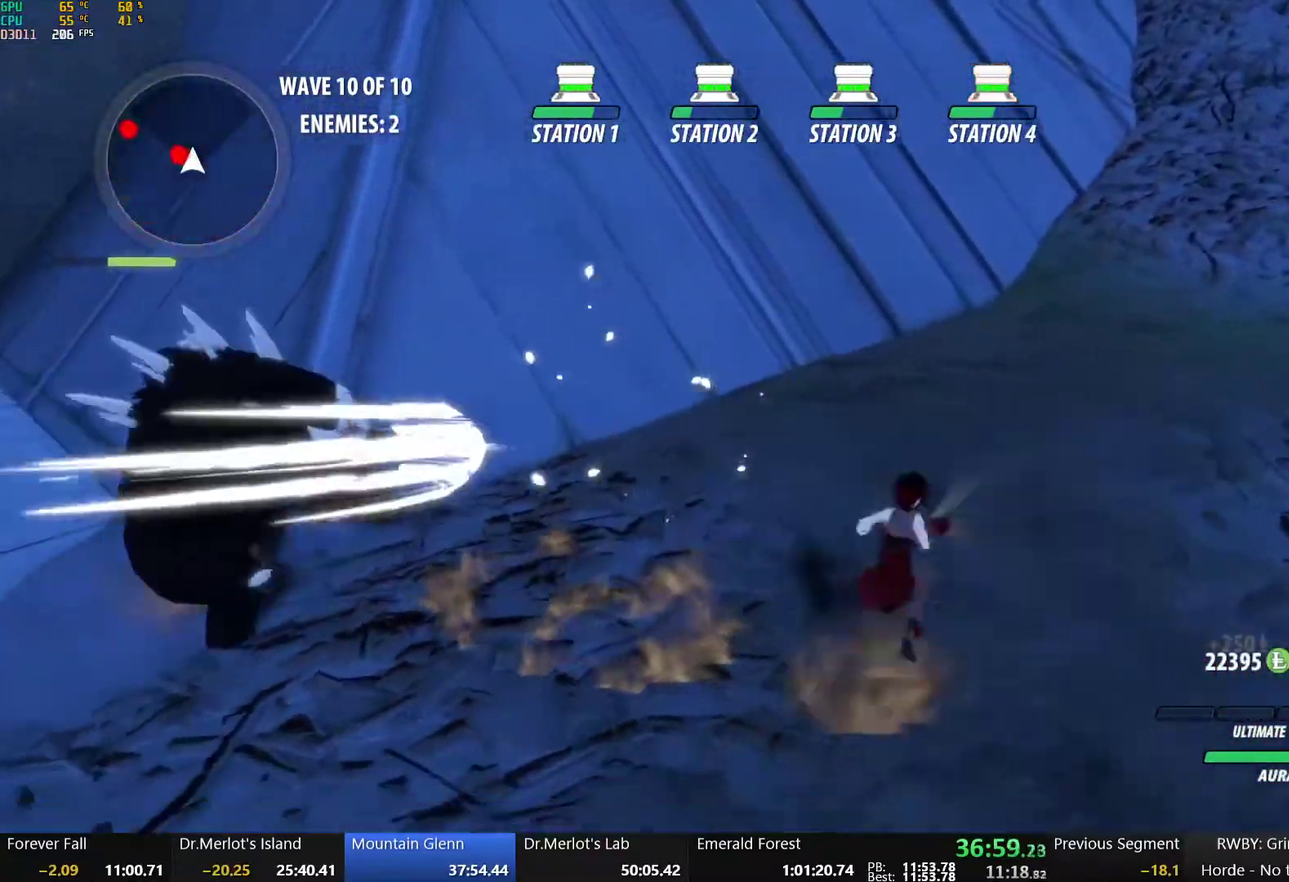
{"buttons": ["X"], "left_stick": "left", "right_stick": "center", "events": [[67, "left_stick", "down-right"], [83, "B", "down"], [100, "A", "up"], [150, "left_stick", "left"], [200, "B", "up"], [300, "X", "down"], [417, "X", "up"], [483, "X", "down"]]}
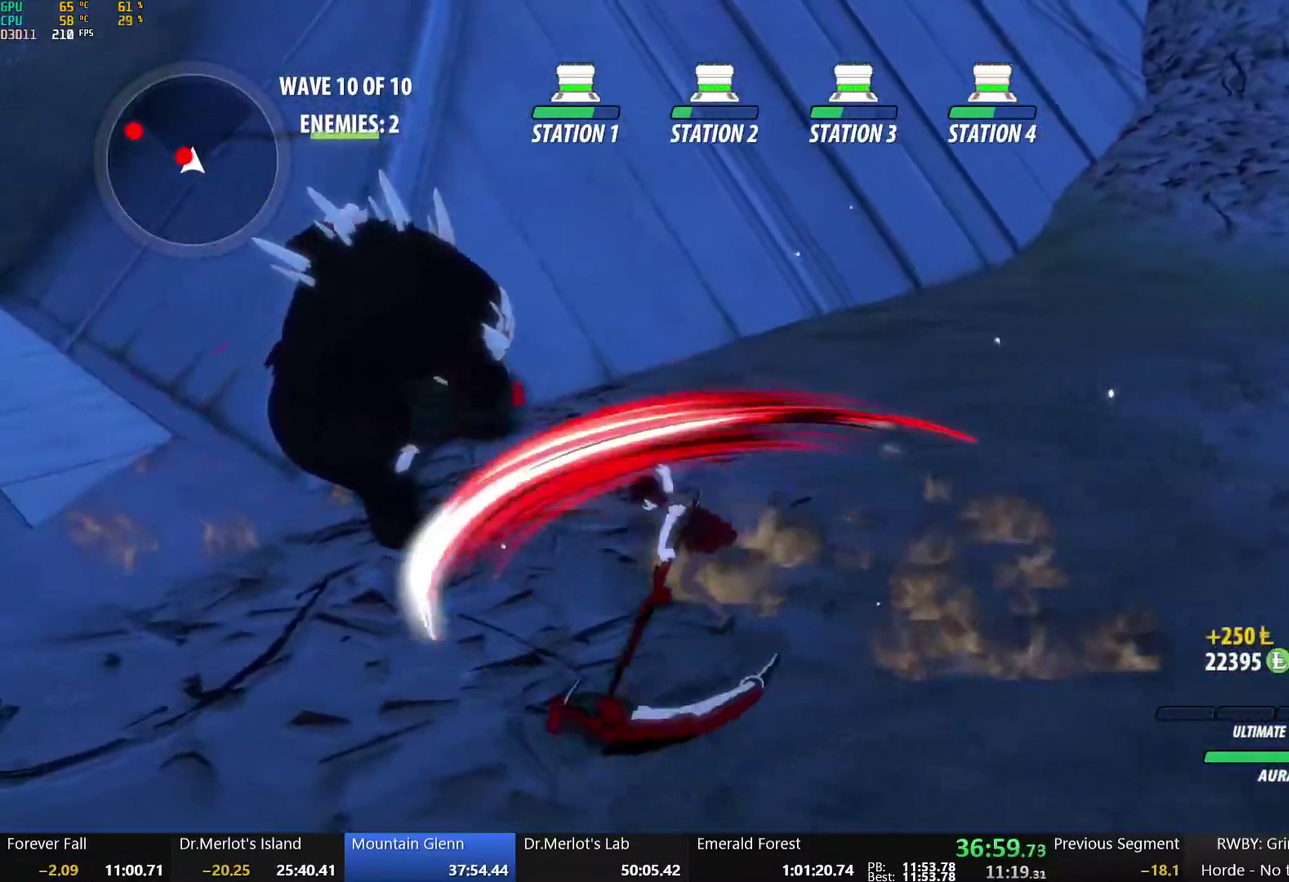
{"buttons": ["Y"], "left_stick": "center", "right_stick": "center", "events": [[100, "X", "up"], [117, "left_stick", "center"], [167, "X", "down"], [300, "X", "up"], [350, "X", "down"], [450, "X", "up"], [500, "Y", "down"]]}
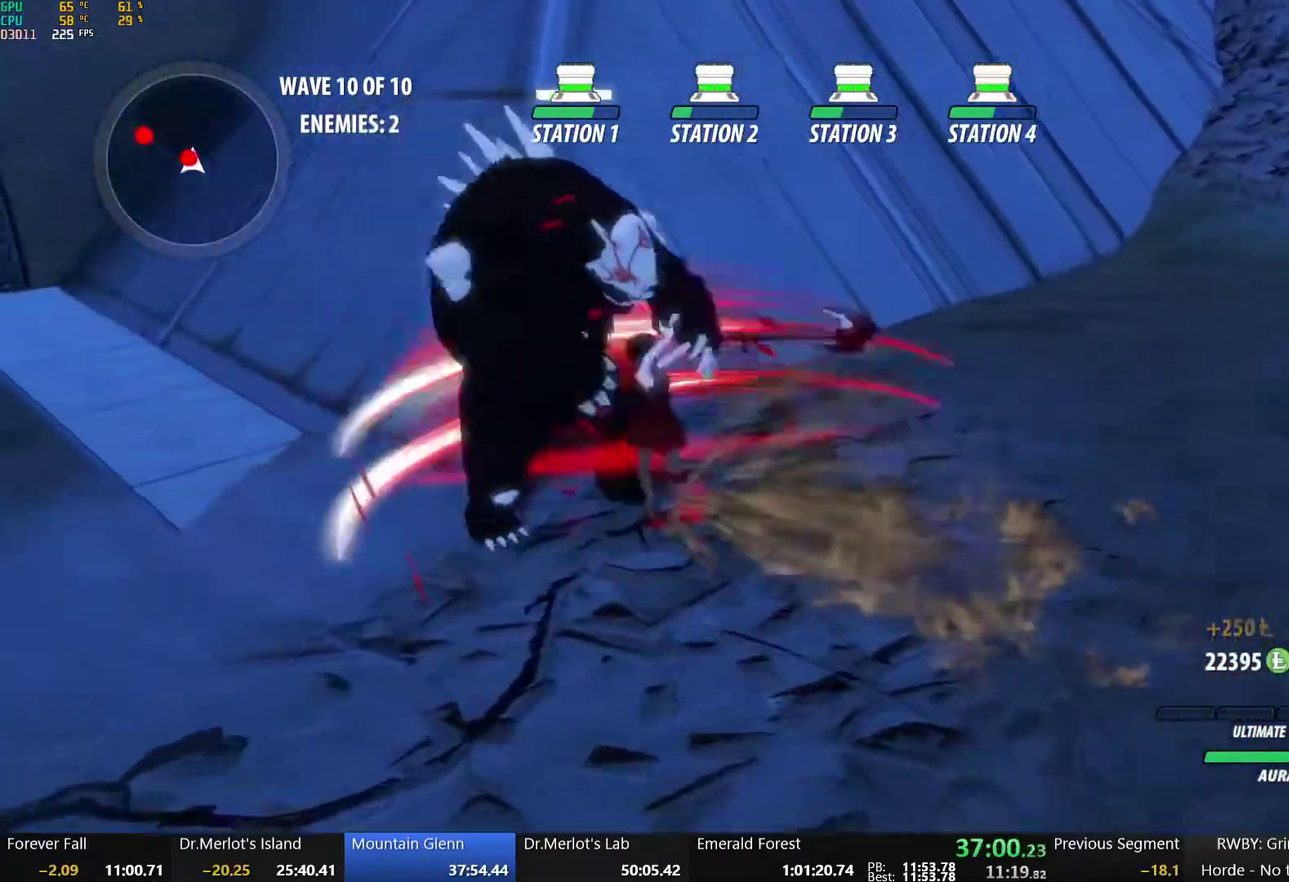
{"buttons": [], "left_stick": "center", "right_stick": "center", "events": [[117, "Y", "up"]]}
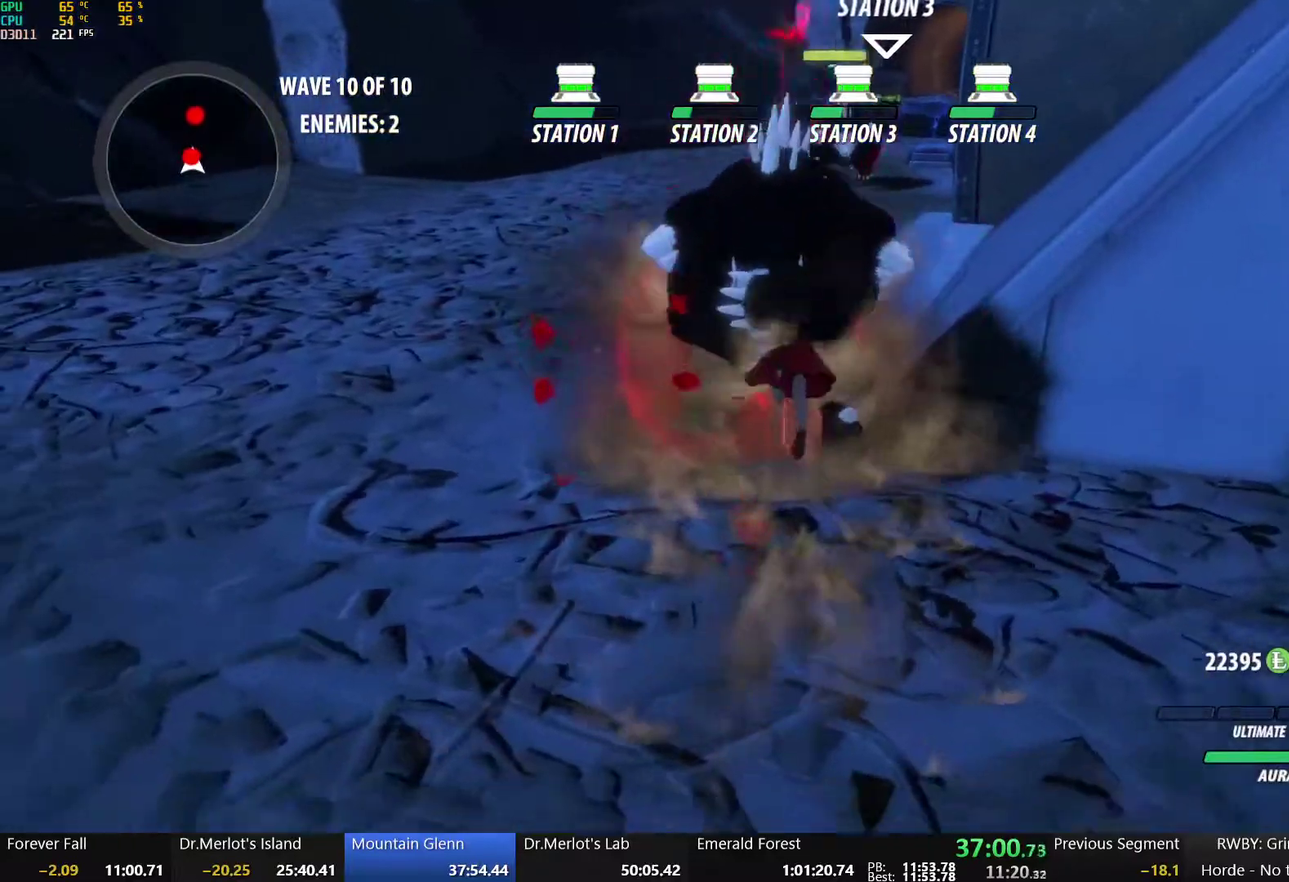
{"buttons": ["X"], "left_stick": "up", "right_stick": "center", "events": [[283, "B", "down"], [300, "left_stick", "up"], [367, "B", "up"], [433, "X", "down"]]}
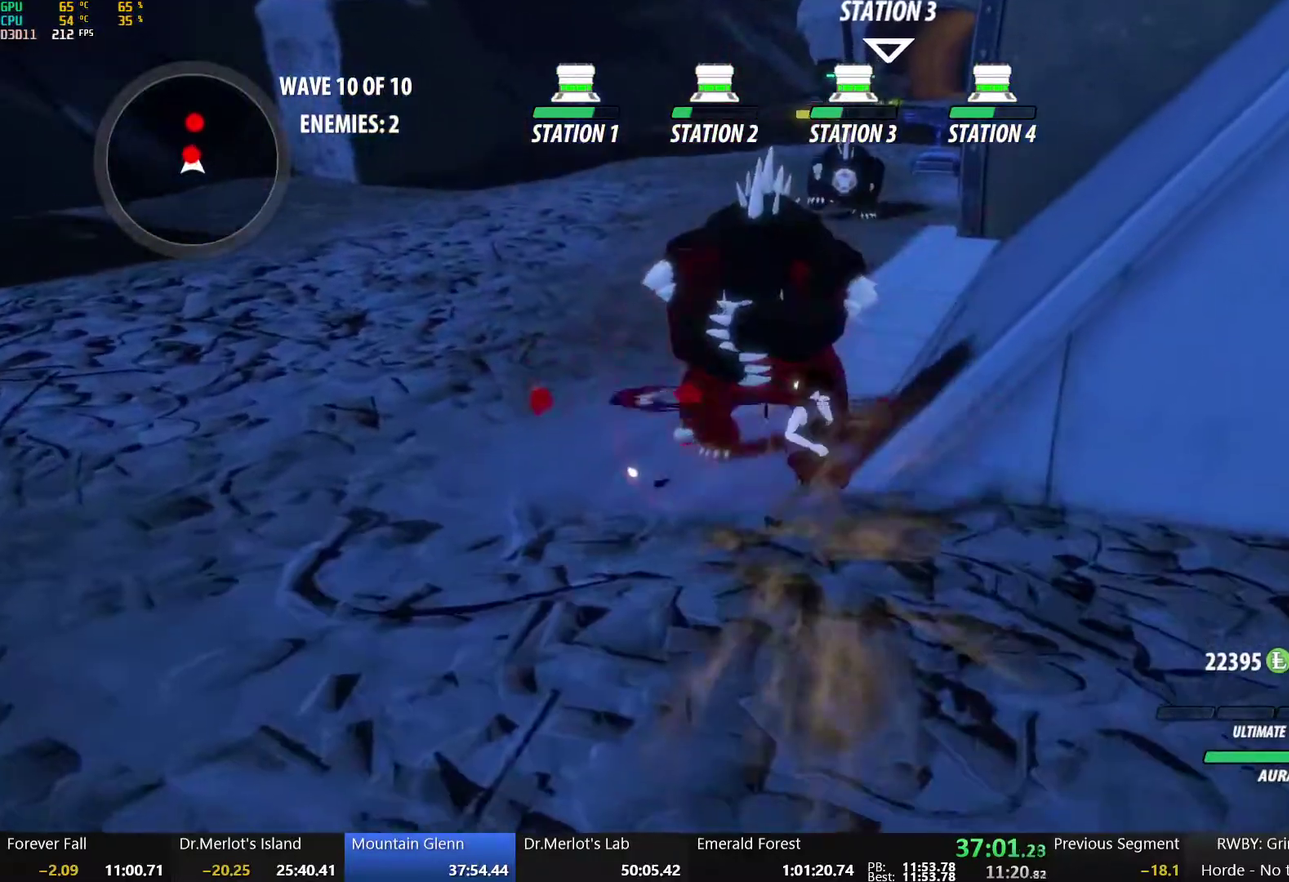
{"buttons": [], "left_stick": "down", "right_stick": "center", "events": [[17, "left_stick", "center"], [33, "X", "up"], [100, "X", "down"], [217, "X", "up"], [283, "X", "down"], [383, "X", "up"], [483, "left_stick", "down"]]}
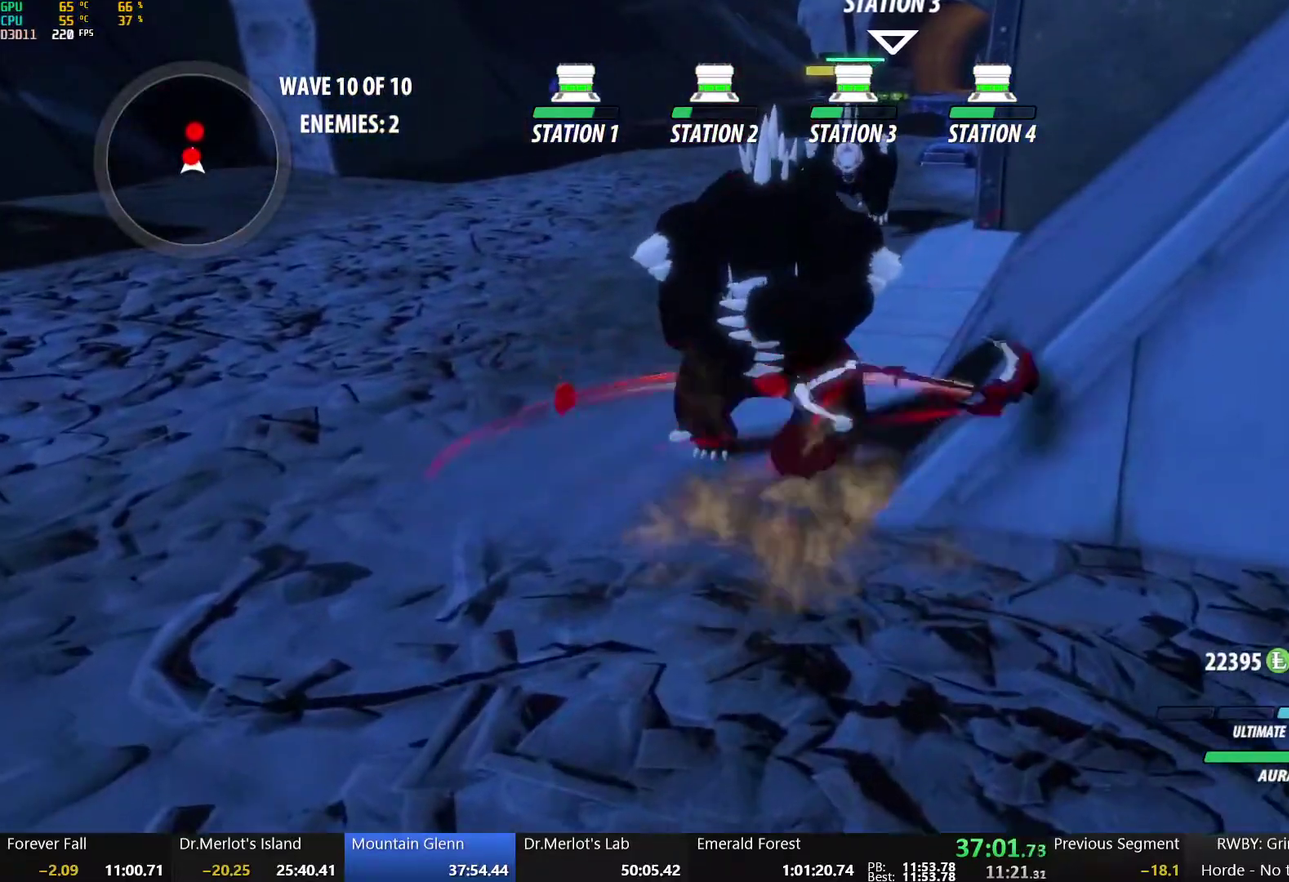
{"buttons": ["Y"], "left_stick": "up", "right_stick": "center", "events": [[150, "L2", "down"], [283, "L2", "up"], [467, "left_stick", "up"], [500, "Y", "down"]]}
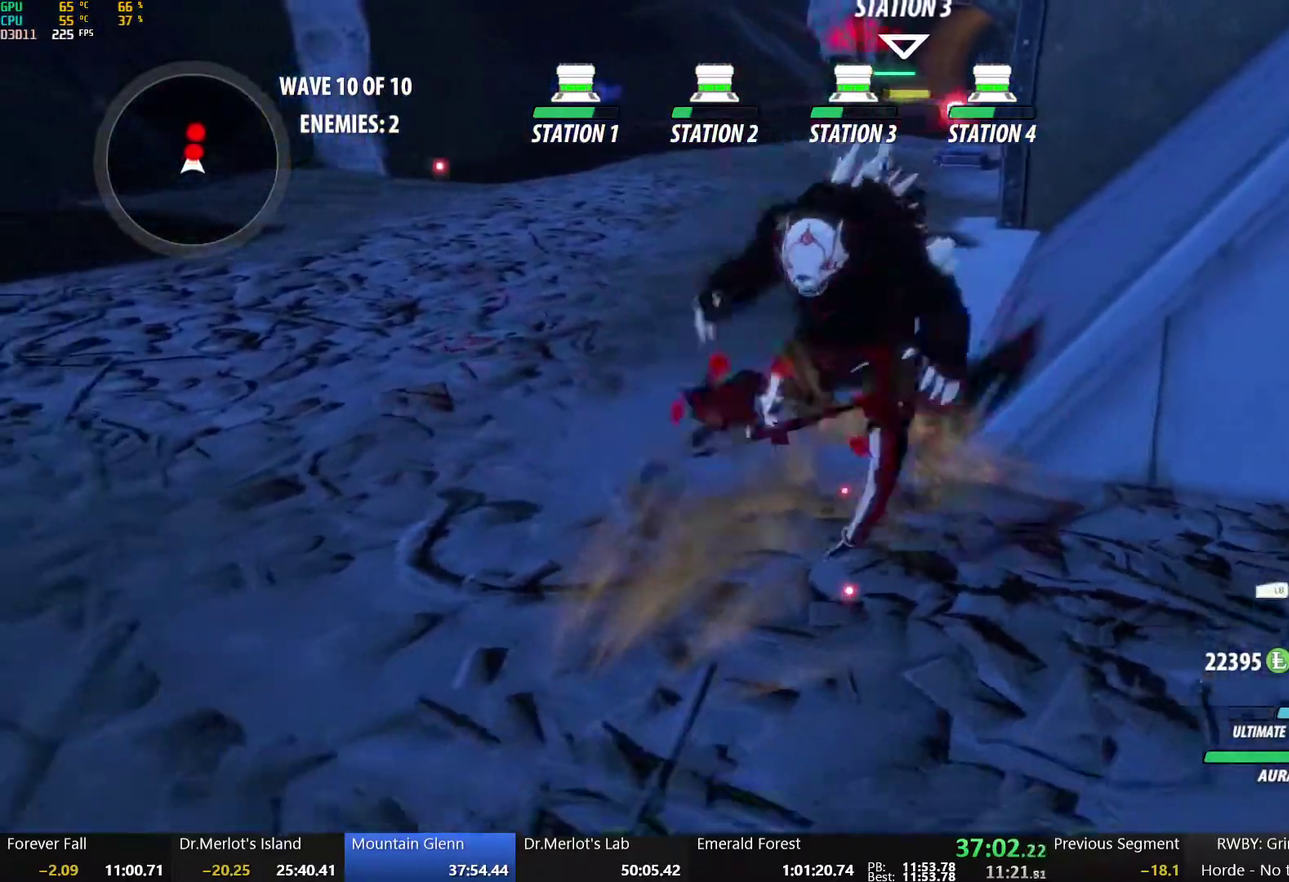
{"buttons": [], "left_stick": "center", "right_stick": "center", "events": [[133, "Y", "up"], [167, "left_stick", "center"]]}
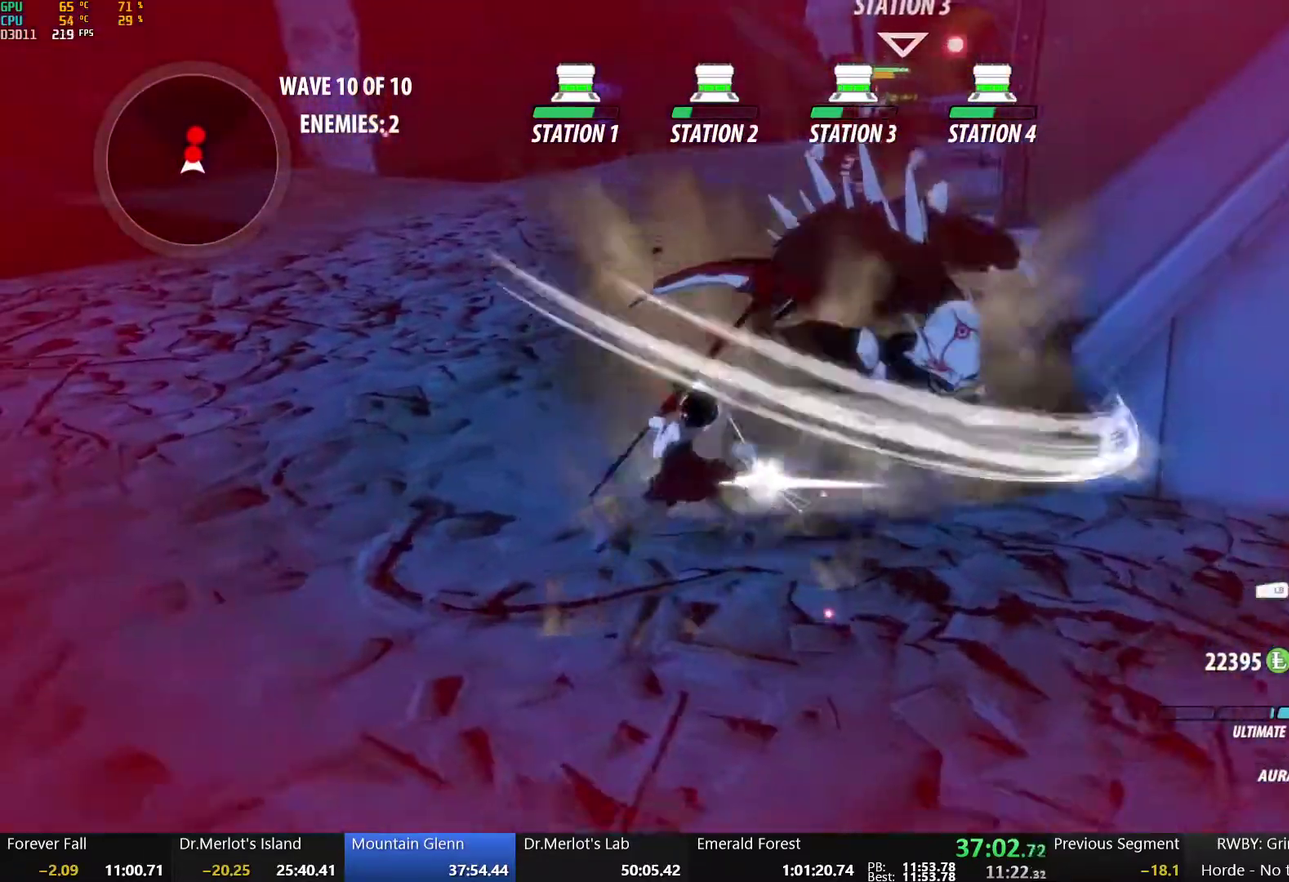
{"buttons": ["X"], "left_stick": "center", "right_stick": "center", "events": [[417, "X", "down"]]}